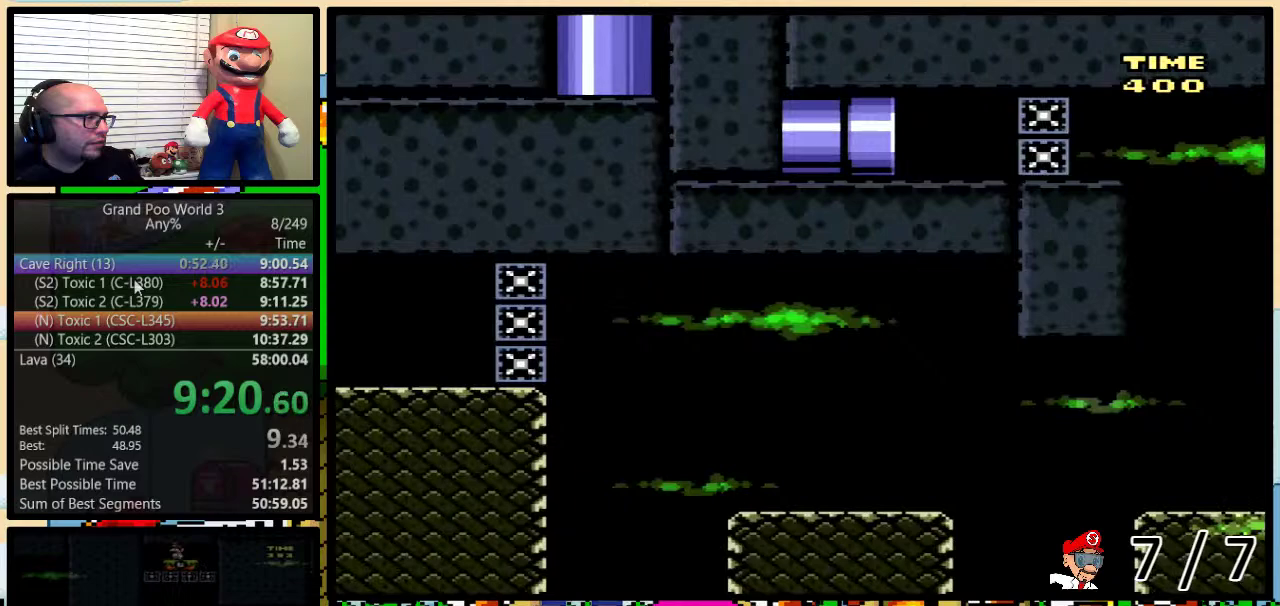
Gameplay with a controller (Nintendo layout); each line is a JSON object with the inputs held at the frame after it. "events" lists button and stick changes between this image and that frame as [ms after this image, input, new state], when the widget could be followed in between. Not read: L3 R3.
{"buttons": ["Y", "DPAD_UP", "DPAD_RIGHT"], "events": []}
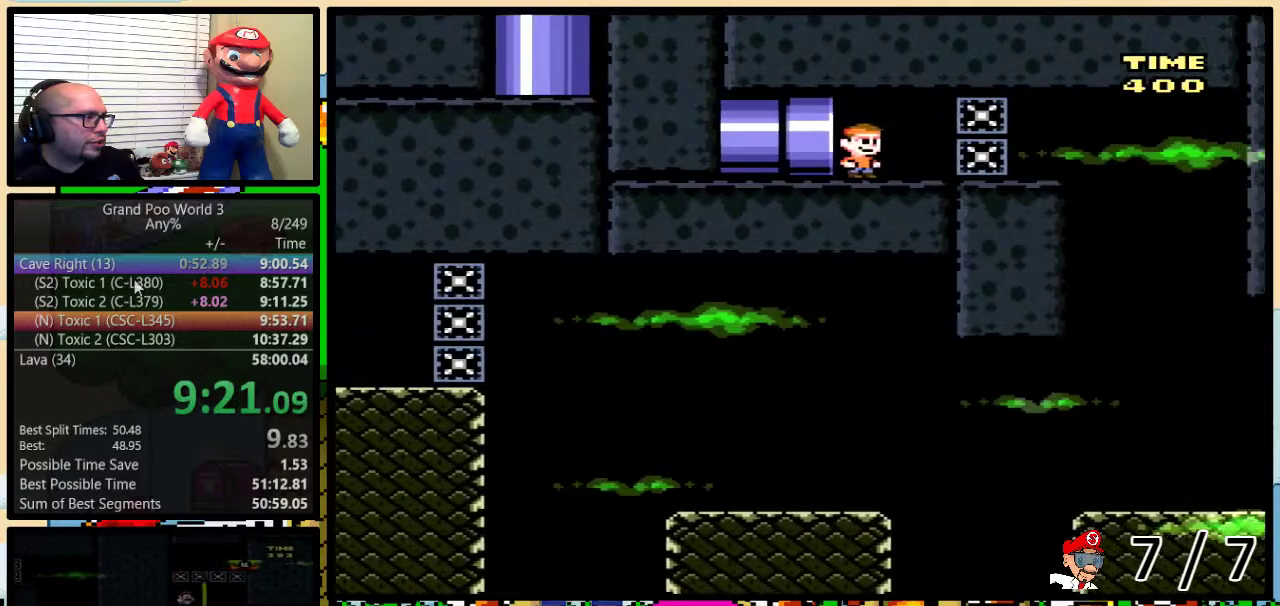
{"buttons": ["Y", "DPAD_UP", "DPAD_RIGHT"], "events": [[333, "A", "down"], [400, "A", "up"]]}
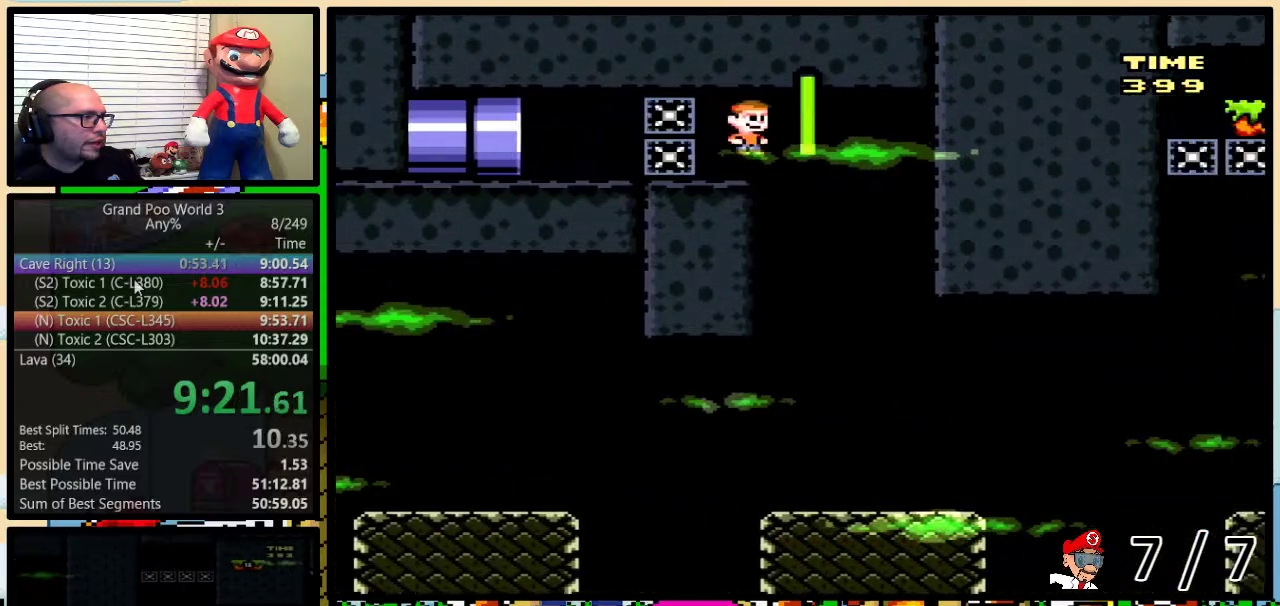
{"buttons": ["Y", "DPAD_UP", "DPAD_RIGHT"], "events": [[67, "DPAD_LEFT", "down"], [67, "DPAD_RIGHT", "up"], [67, "DPAD_UP", "up"], [134, "DPAD_UP", "down"], [167, "DPAD_LEFT", "up"], [167, "DPAD_RIGHT", "down"]]}
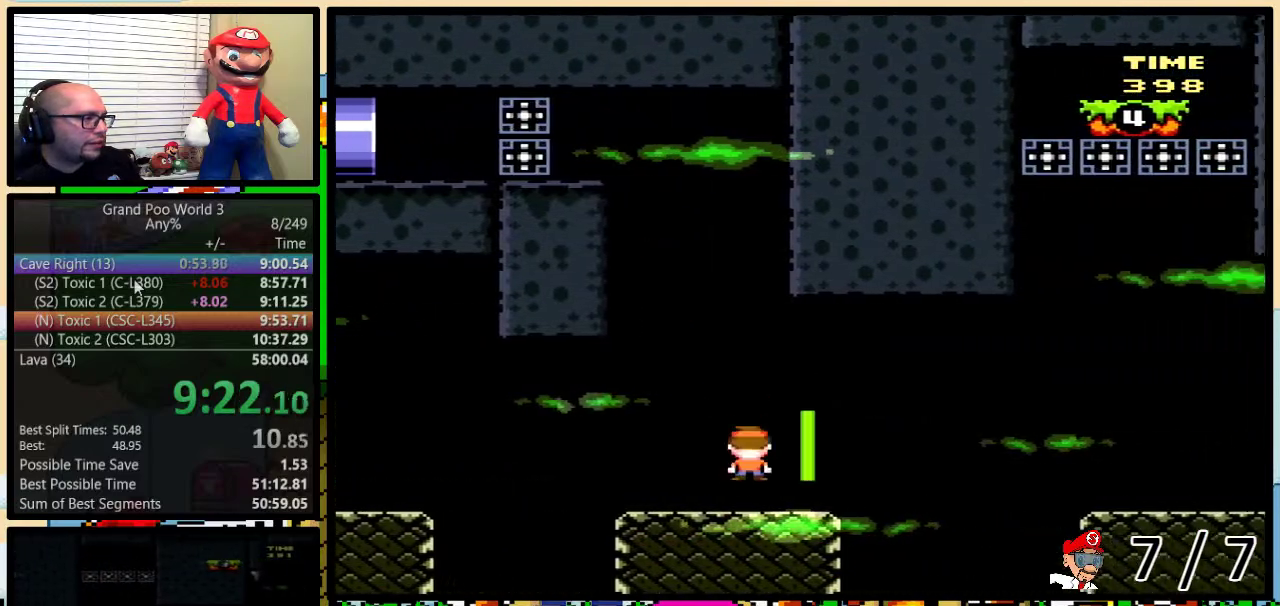
{"buttons": ["A", "Y", "DPAD_RIGHT"], "events": [[100, "A", "down"], [167, "A", "up"], [333, "A", "down"], [367, "DPAD_UP", "up"]]}
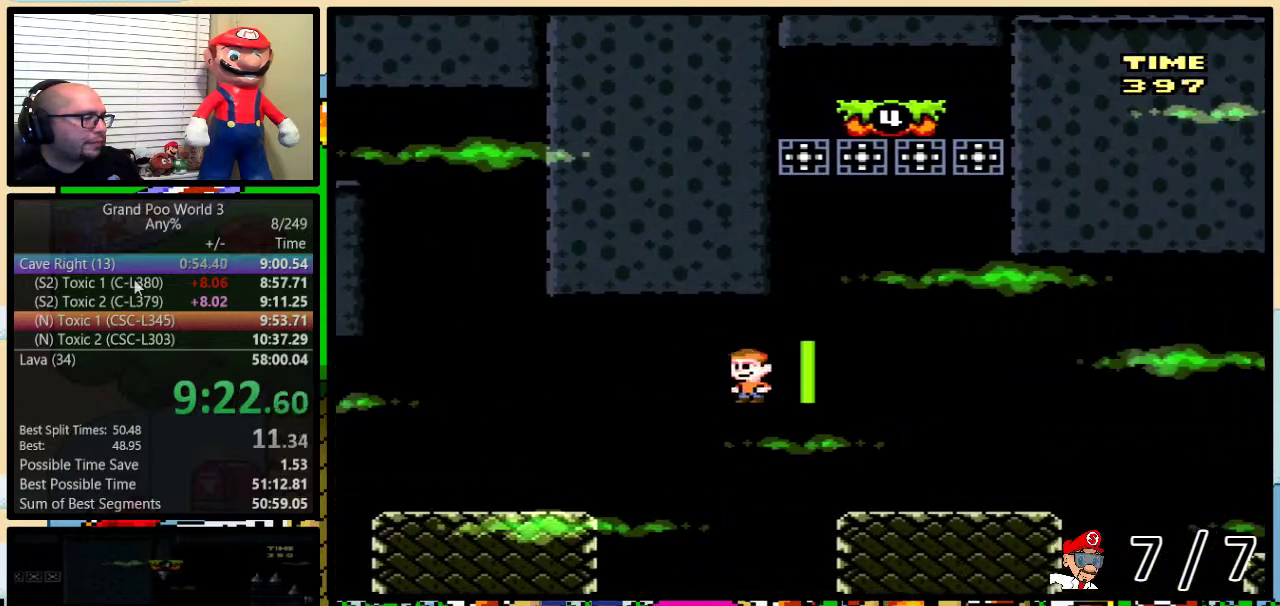
{"buttons": ["Y", "DPAD_RIGHT"], "events": [[50, "A", "up"], [267, "DPAD_UP", "down"], [334, "A", "down"], [384, "A", "up"], [417, "DPAD_UP", "up"]]}
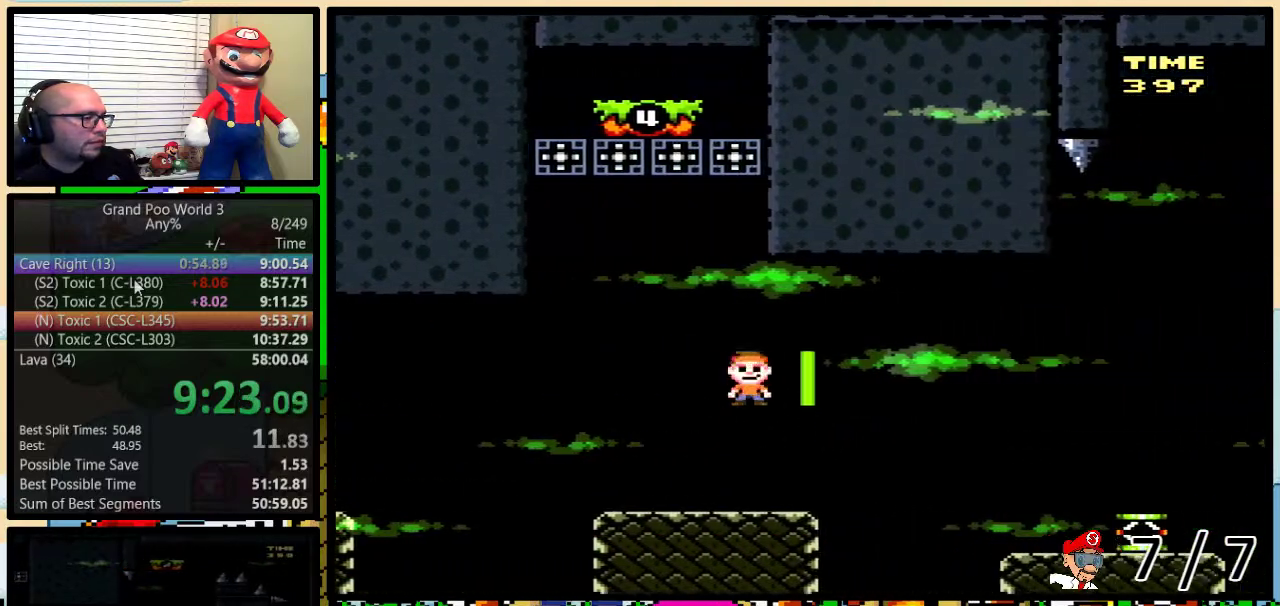
{"buttons": ["Y", "DPAD_RIGHT"], "events": [[50, "A", "down"], [333, "A", "up"]]}
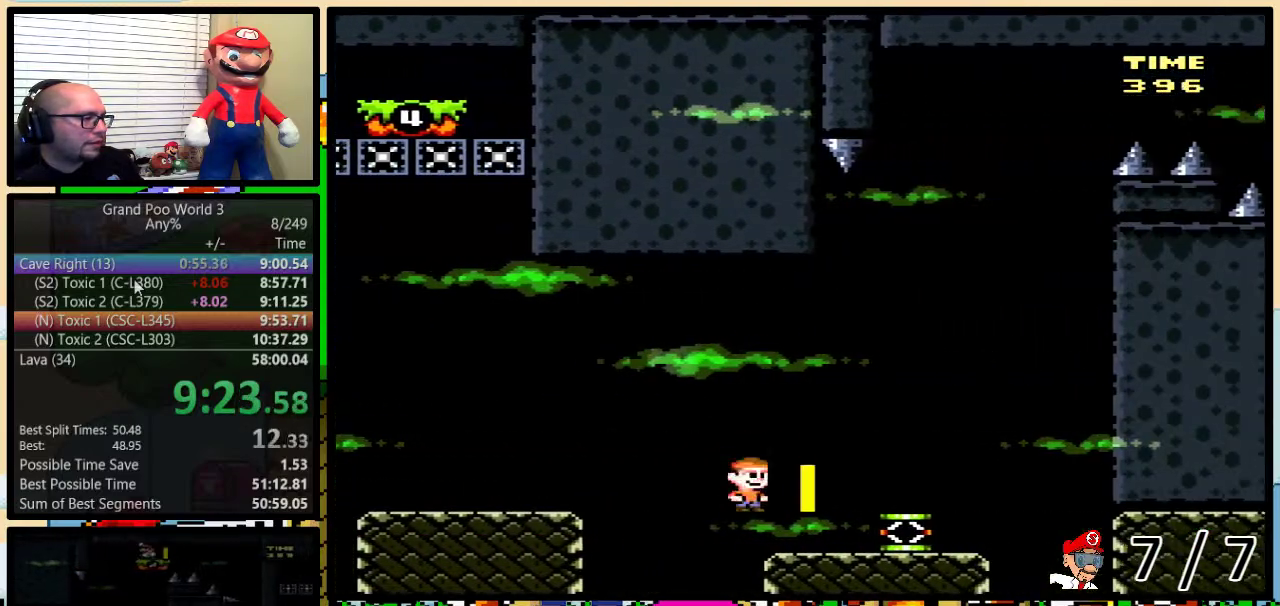
{"buttons": ["Y", "DPAD_LEFT"], "events": [[167, "DPAD_UP", "down"], [234, "DPAD_LEFT", "down"], [234, "DPAD_RIGHT", "up"], [234, "DPAD_UP", "up"]]}
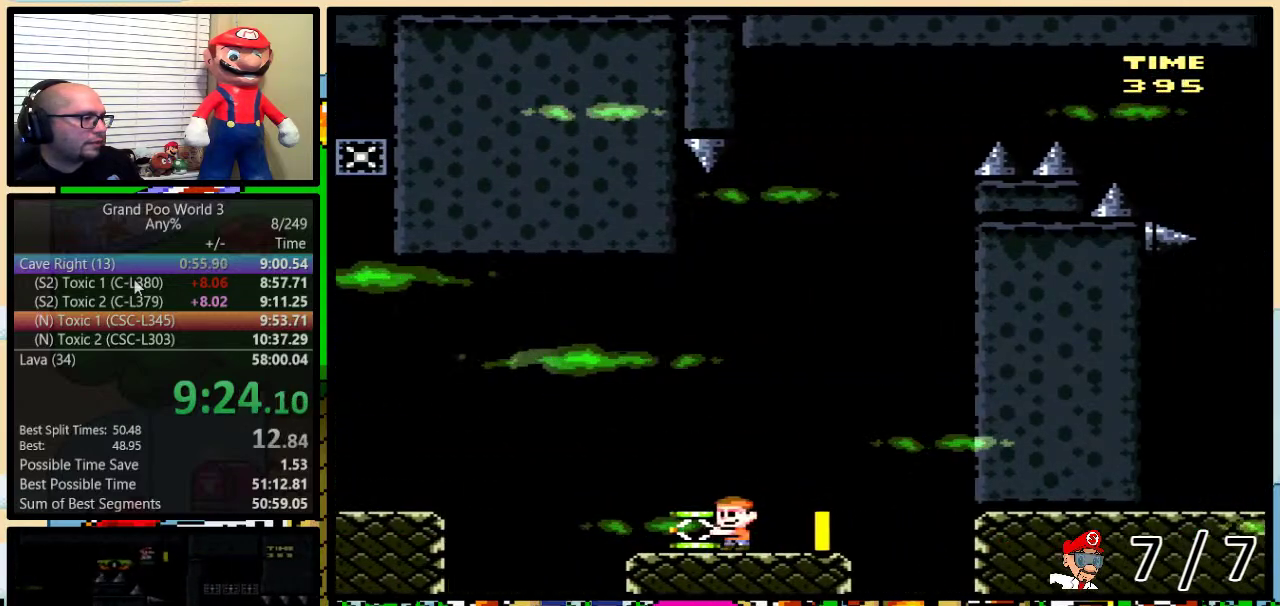
{"buttons": ["B", "Y", "DPAD_LEFT"], "events": [[250, "B", "down"], [300, "B", "up"], [300, "Y", "up"], [400, "B", "down"], [400, "Y", "down"]]}
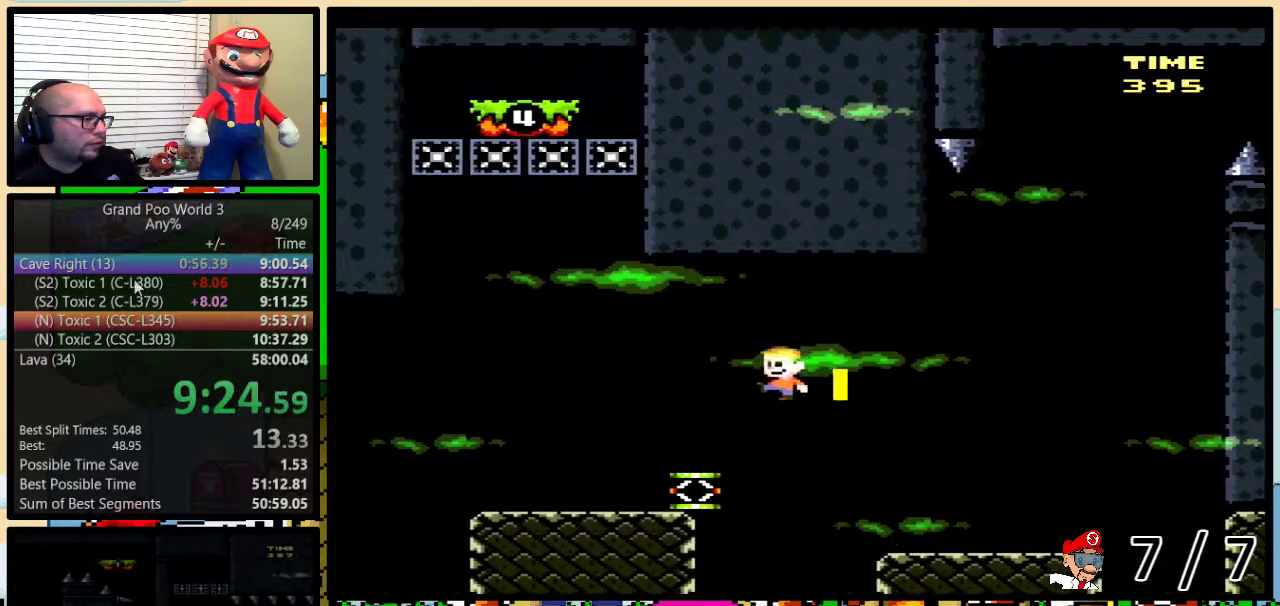
{"buttons": ["B", "Y"], "events": [[151, "B", "up"], [251, "DPAD_LEFT", "up"], [267, "DPAD_RIGHT", "down"], [301, "DPAD_UP", "down"], [351, "B", "down"], [351, "DPAD_LEFT", "down"], [351, "DPAD_RIGHT", "up"], [351, "DPAD_UP", "up"], [484, "DPAD_LEFT", "up"]]}
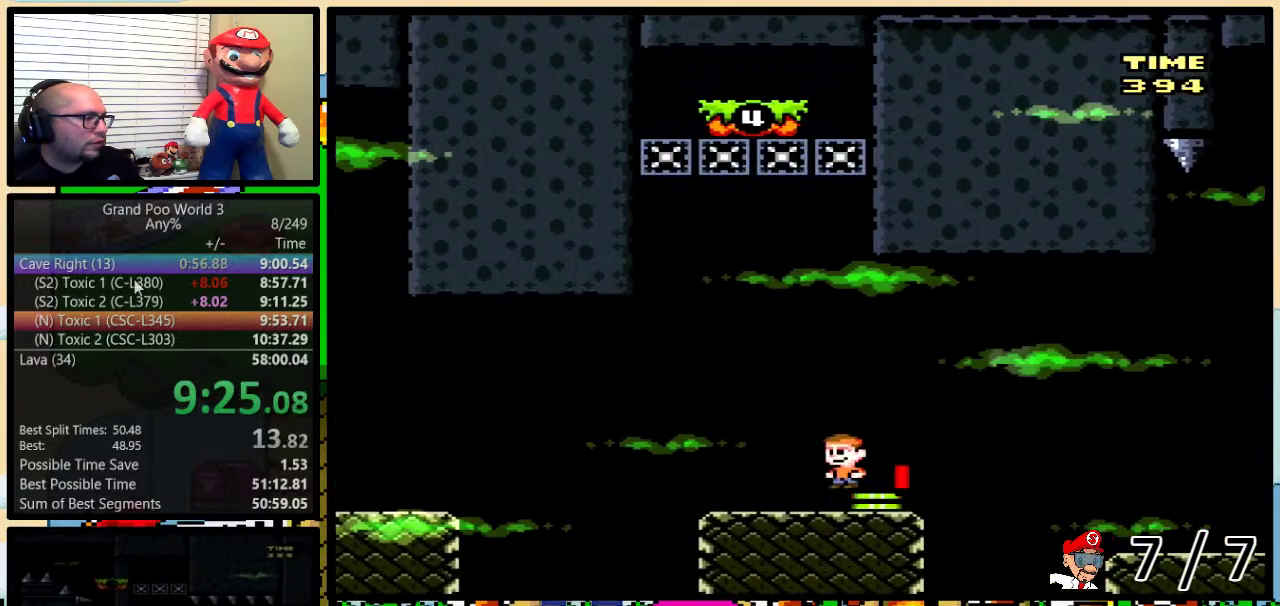
{"buttons": ["B", "Y", "DPAD_LEFT"], "events": [[67, "DPAD_LEFT", "down"]]}
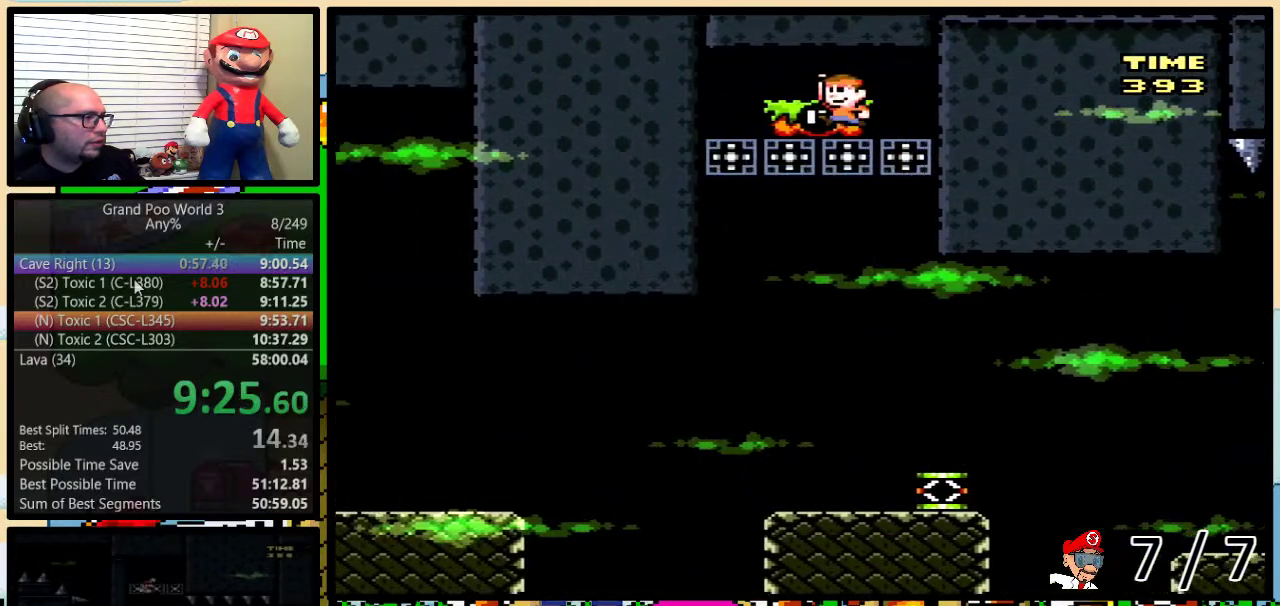
{"buttons": ["Y", "DPAD_RIGHT"], "events": [[67, "B", "up"], [267, "DPAD_LEFT", "up"], [434, "DPAD_RIGHT", "down"]]}
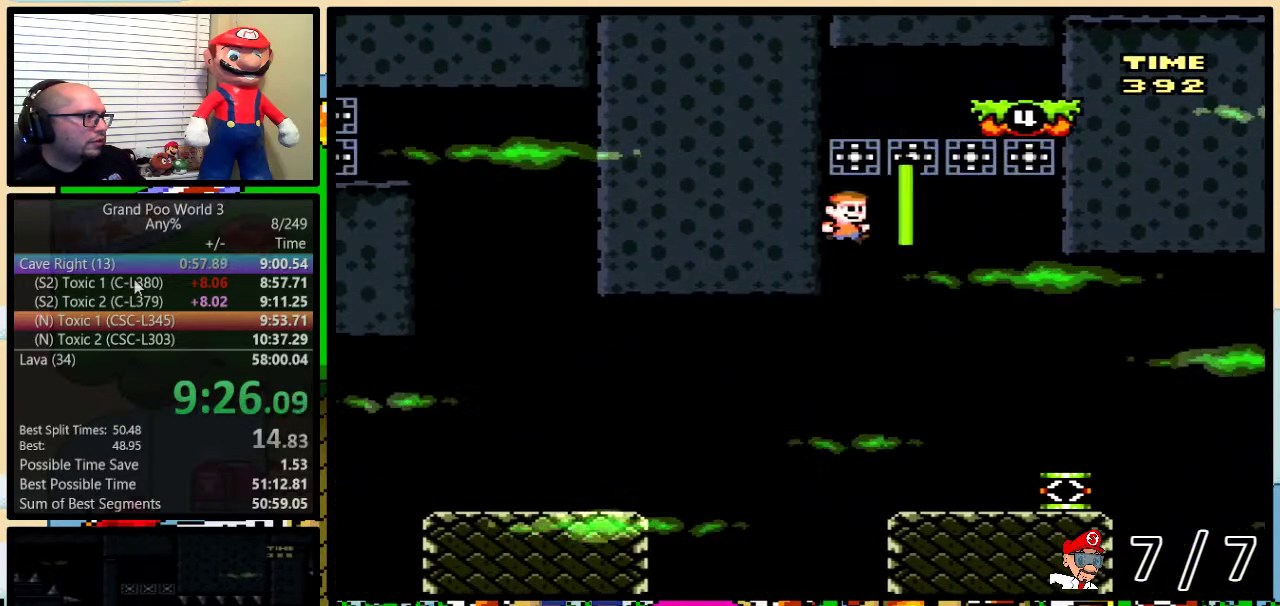
{"buttons": ["Y", "DPAD_RIGHT"], "events": []}
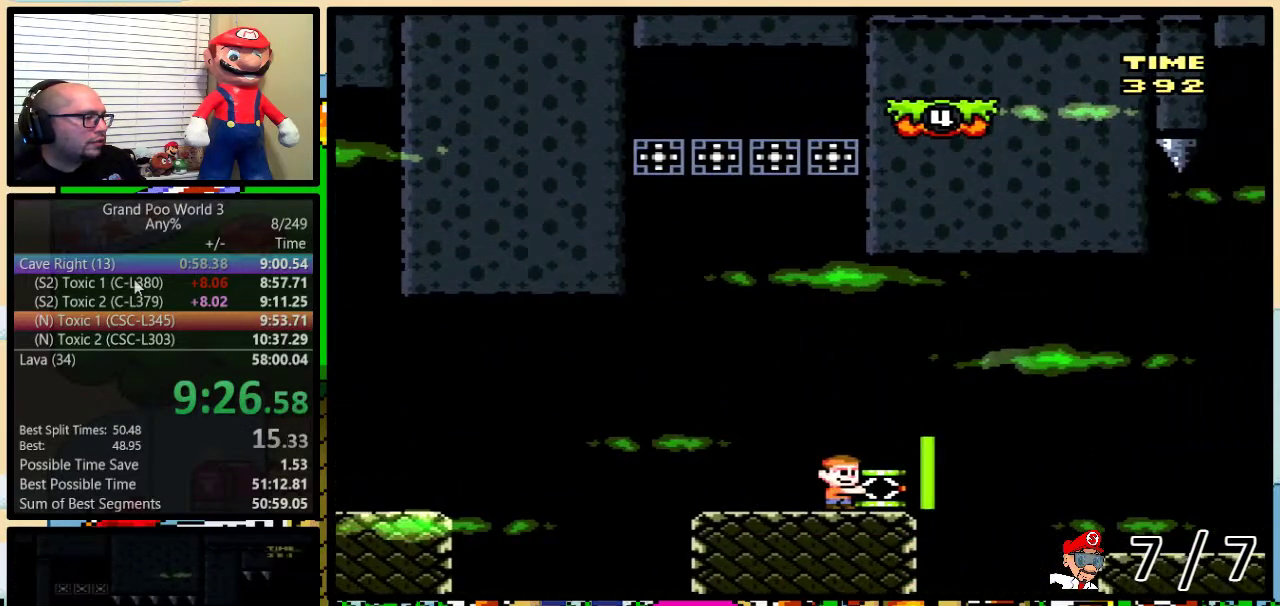
{"buttons": ["B", "Y", "DPAD_RIGHT"], "events": [[34, "B", "down"], [67, "DPAD_RIGHT", "up"], [234, "B", "up"], [234, "Y", "up"], [317, "B", "down"], [317, "DPAD_RIGHT", "down"], [317, "Y", "down"]]}
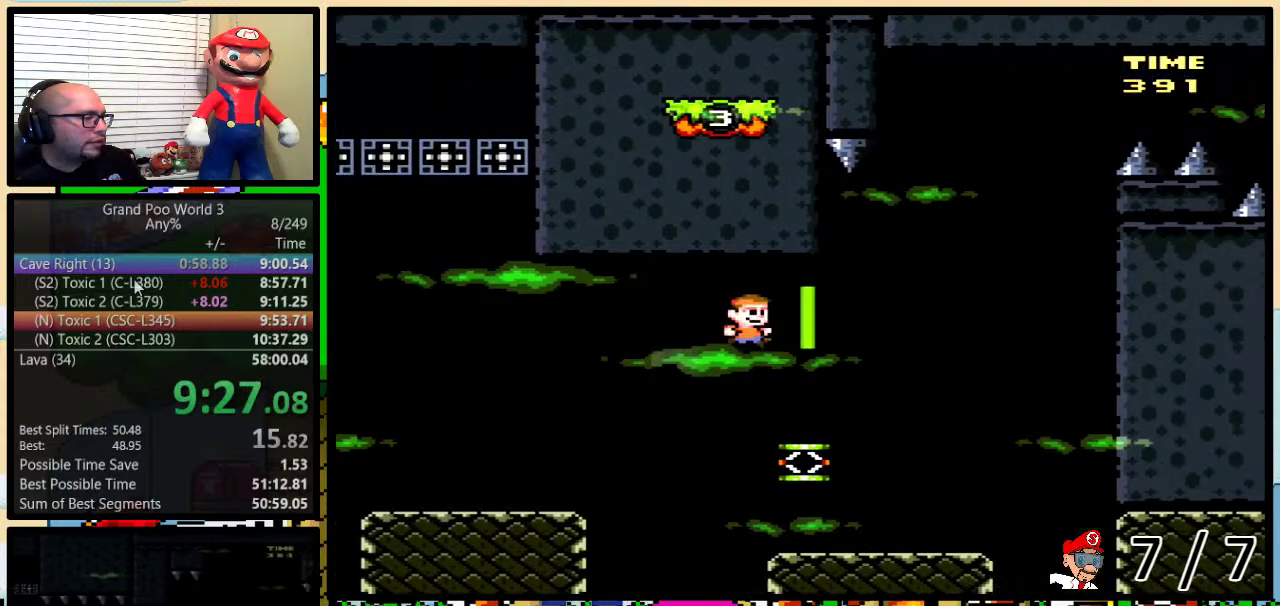
{"buttons": ["B", "Y", "DPAD_UP", "DPAD_RIGHT"], "events": [[100, "B", "up"], [234, "B", "down"], [334, "DPAD_UP", "down"]]}
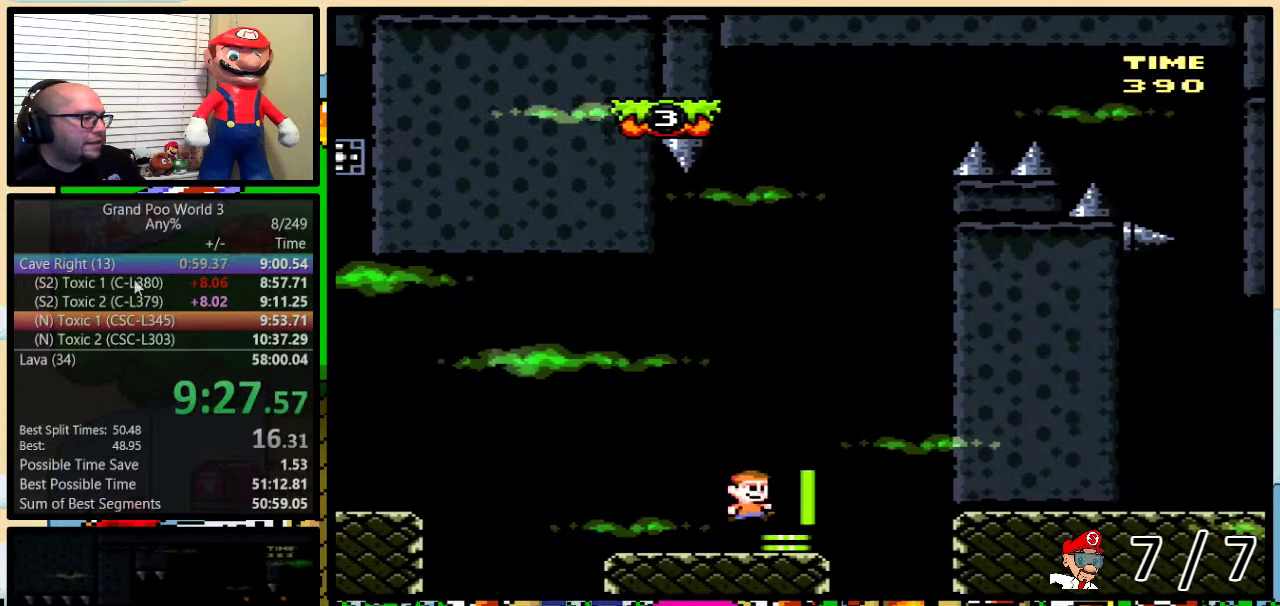
{"buttons": ["B", "Y", "DPAD_LEFT"], "events": [[217, "DPAD_UP", "up"], [434, "DPAD_LEFT", "down"], [434, "DPAD_RIGHT", "up"]]}
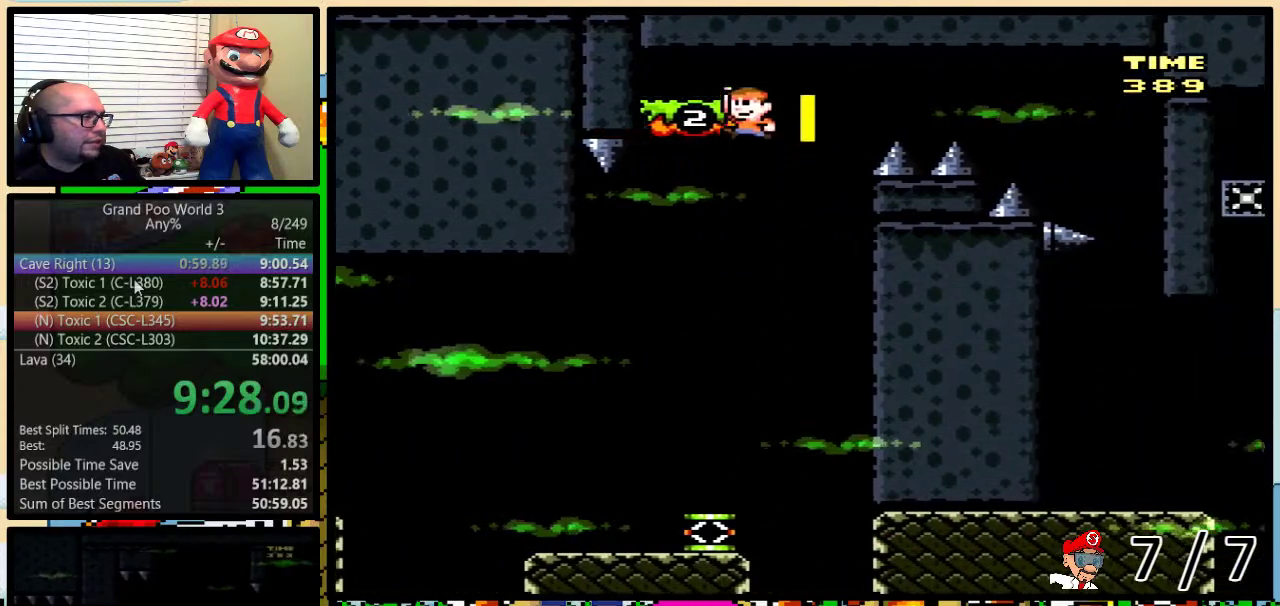
{"buttons": ["B", "Y"], "events": [[83, "DPAD_UP", "down"], [117, "DPAD_LEFT", "up"], [117, "DPAD_RIGHT", "down"], [150, "DPAD_UP", "up"], [183, "DPAD_RIGHT", "up"]]}
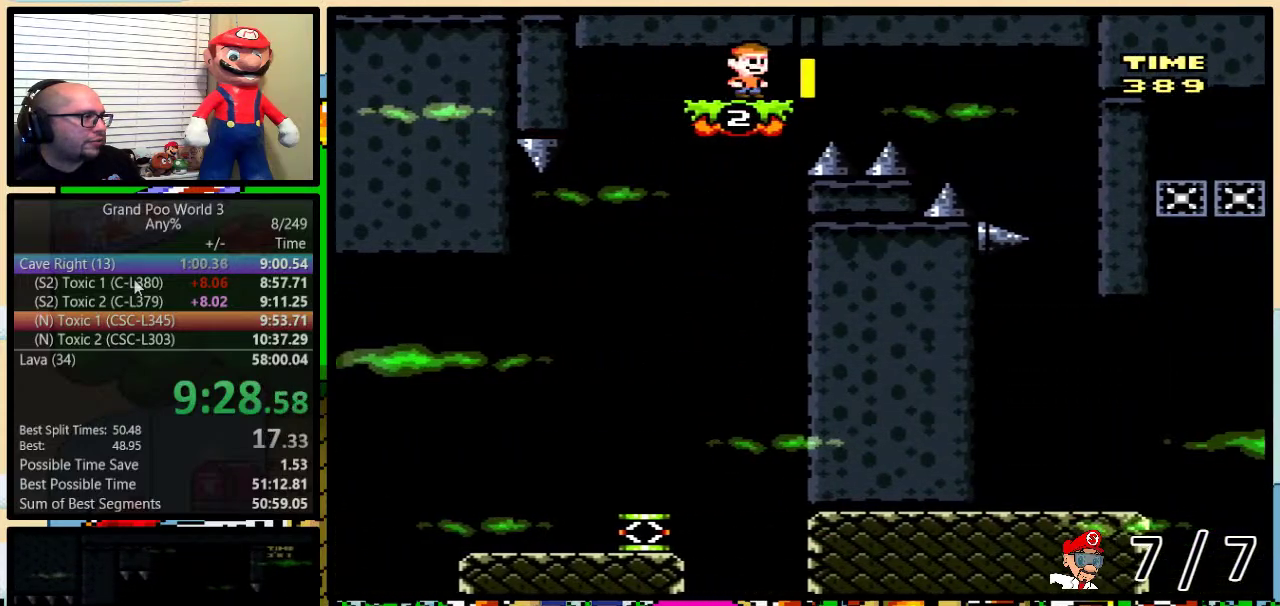
{"buttons": ["B", "Y", "DPAD_RIGHT"], "events": [[134, "DPAD_RIGHT", "down"]]}
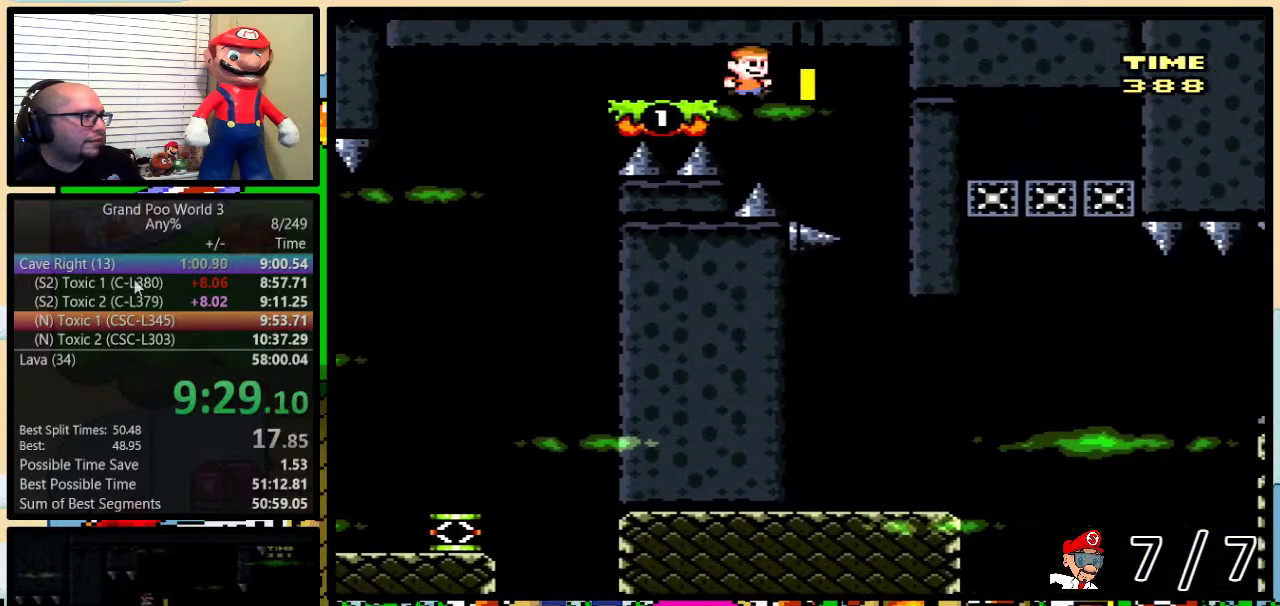
{"buttons": ["Y"], "events": [[200, "DPAD_RIGHT", "up"], [234, "B", "up"]]}
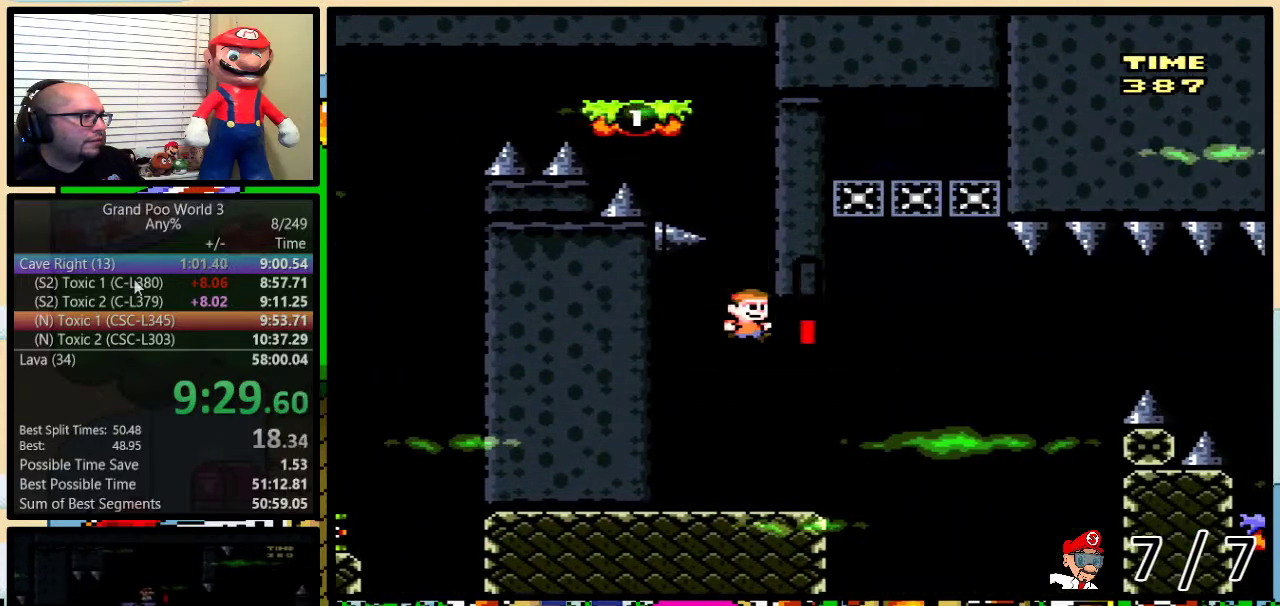
{"buttons": ["B", "Y", "DPAD_UP", "DPAD_RIGHT"], "events": [[134, "DPAD_RIGHT", "down"], [384, "B", "down"], [501, "DPAD_UP", "down"]]}
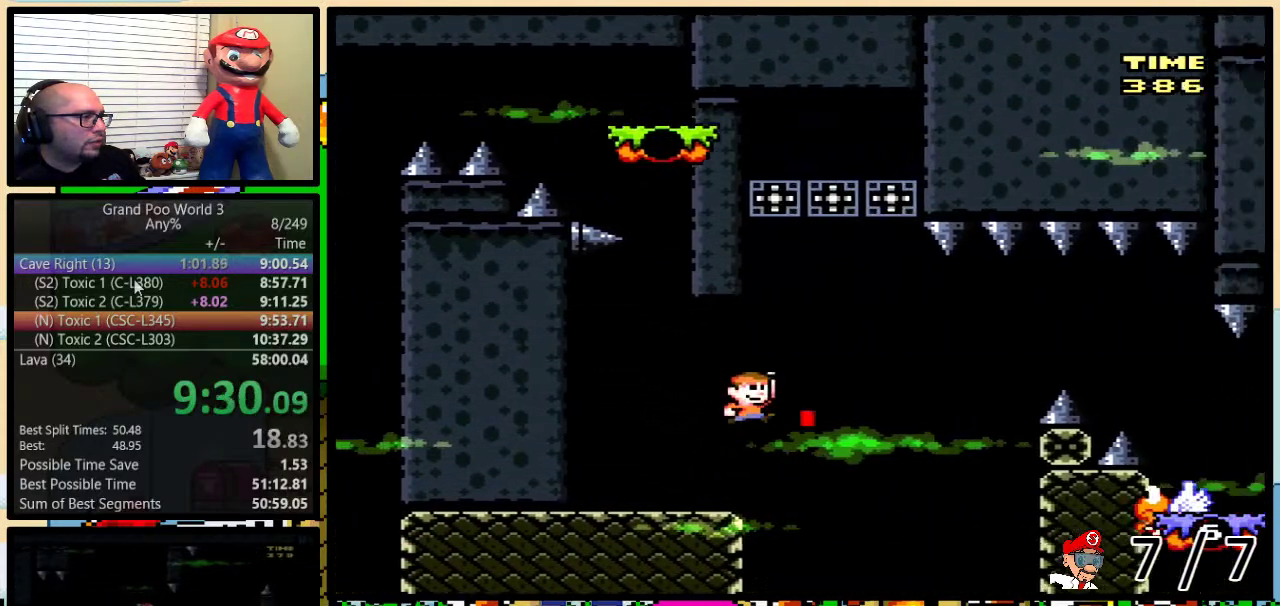
{"buttons": ["B", "Y"], "events": [[33, "DPAD_LEFT", "down"], [33, "DPAD_RIGHT", "up"], [33, "DPAD_UP", "up"], [217, "DPAD_UP", "down"], [267, "DPAD_LEFT", "up"], [267, "DPAD_RIGHT", "down"], [300, "DPAD_UP", "up"], [334, "B", "up"], [334, "DPAD_RIGHT", "up"], [400, "B", "down"]]}
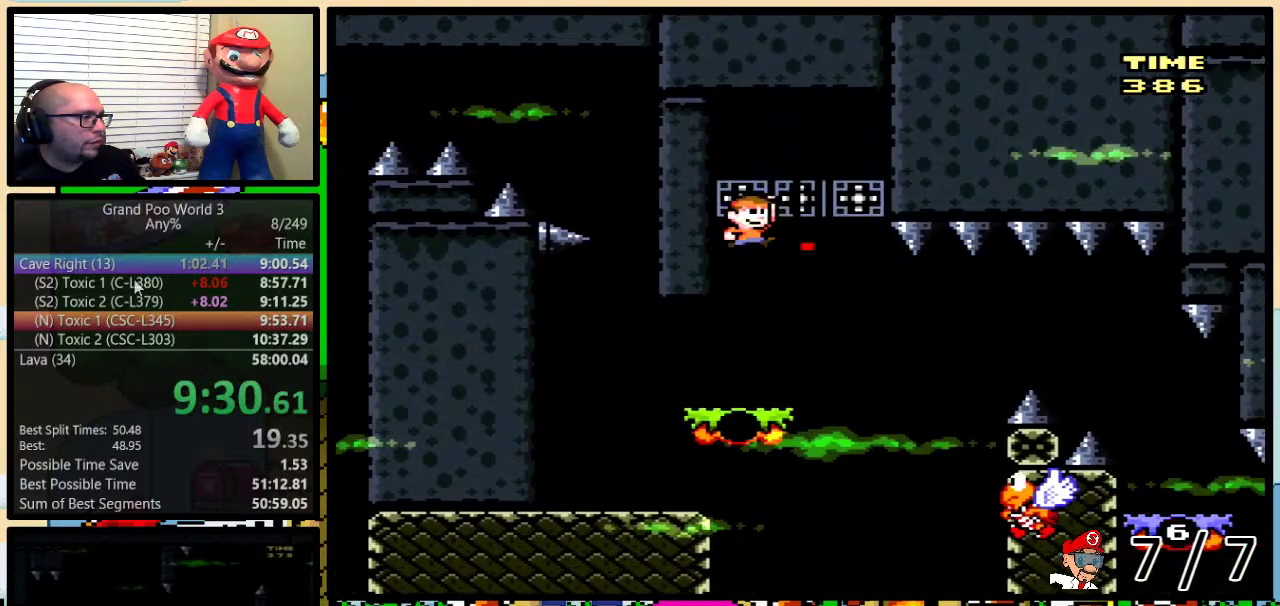
{"buttons": ["Y", "DPAD_RIGHT"], "events": [[117, "B", "up"], [384, "DPAD_RIGHT", "down"]]}
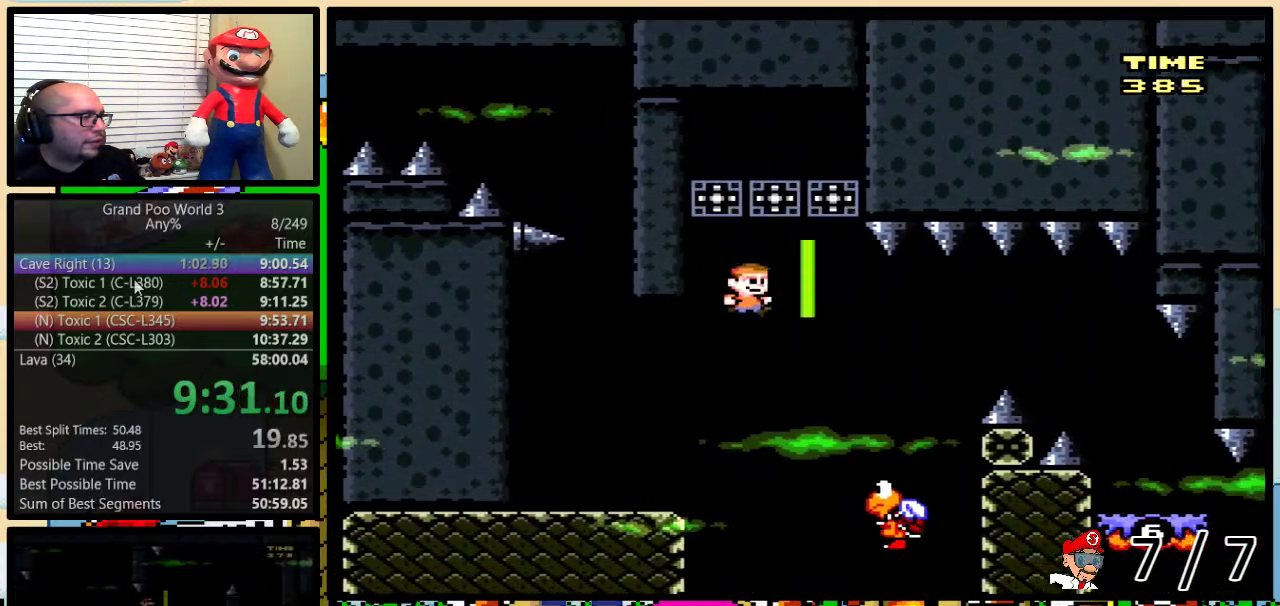
{"buttons": ["B", "Y", "DPAD_UP", "DPAD_RIGHT"], "events": [[50, "DPAD_RIGHT", "up"], [117, "DPAD_RIGHT", "down"], [150, "B", "down"], [150, "DPAD_UP", "down"]]}
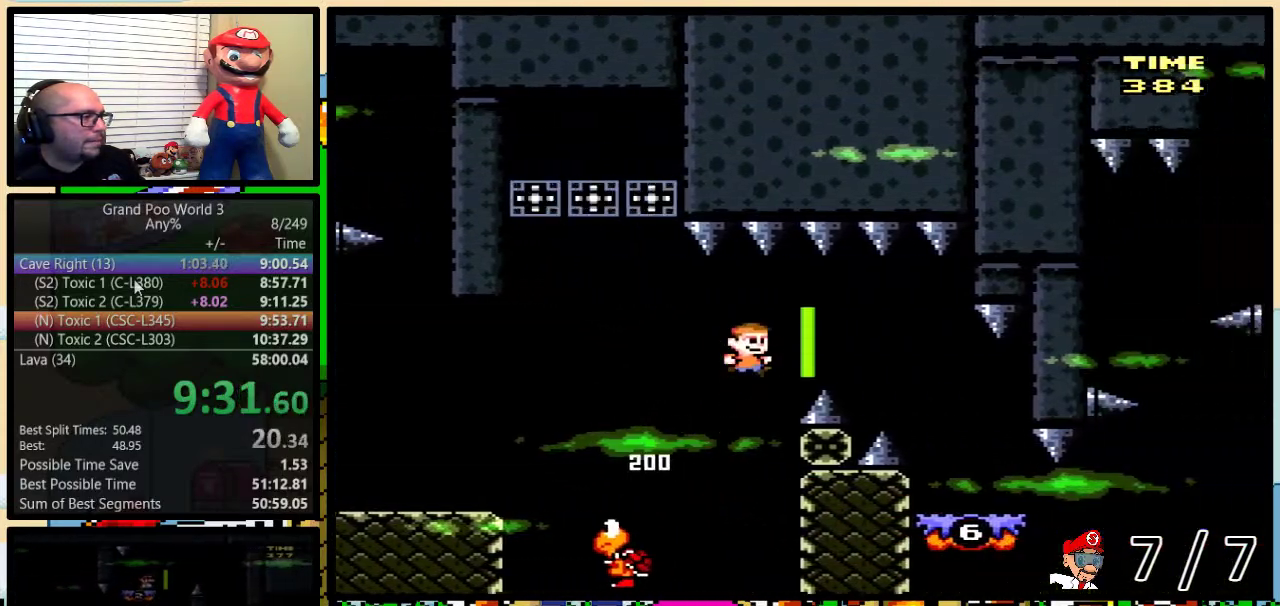
{"buttons": ["Y", "DPAD_RIGHT"], "events": [[17, "B", "up"], [67, "DPAD_UP", "up"], [84, "B", "down"], [151, "B", "up"]]}
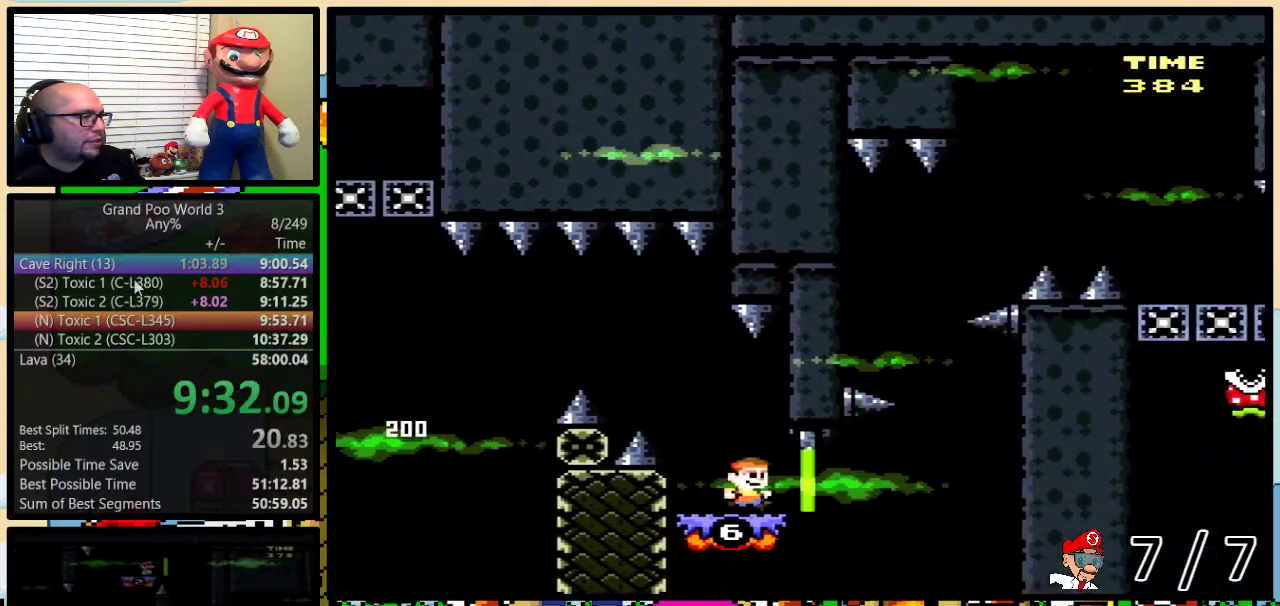
{"buttons": ["Y", "DPAD_RIGHT"], "events": []}
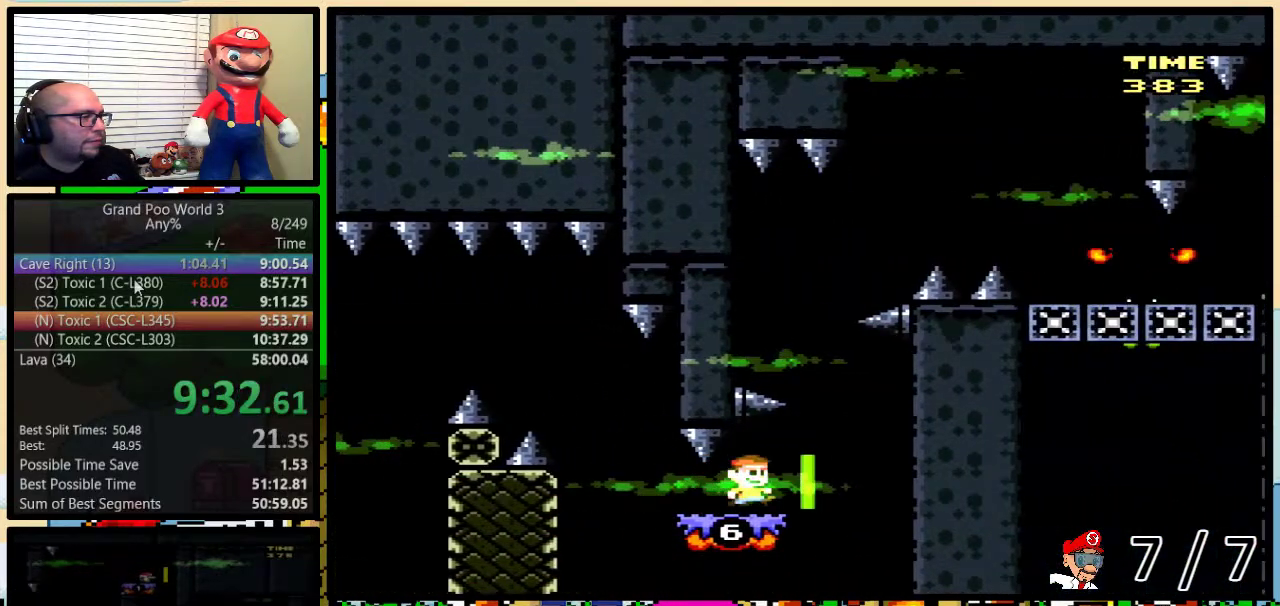
{"buttons": ["Y", "DPAD_UP"], "events": [[84, "DPAD_UP", "down"], [384, "DPAD_RIGHT", "up"]]}
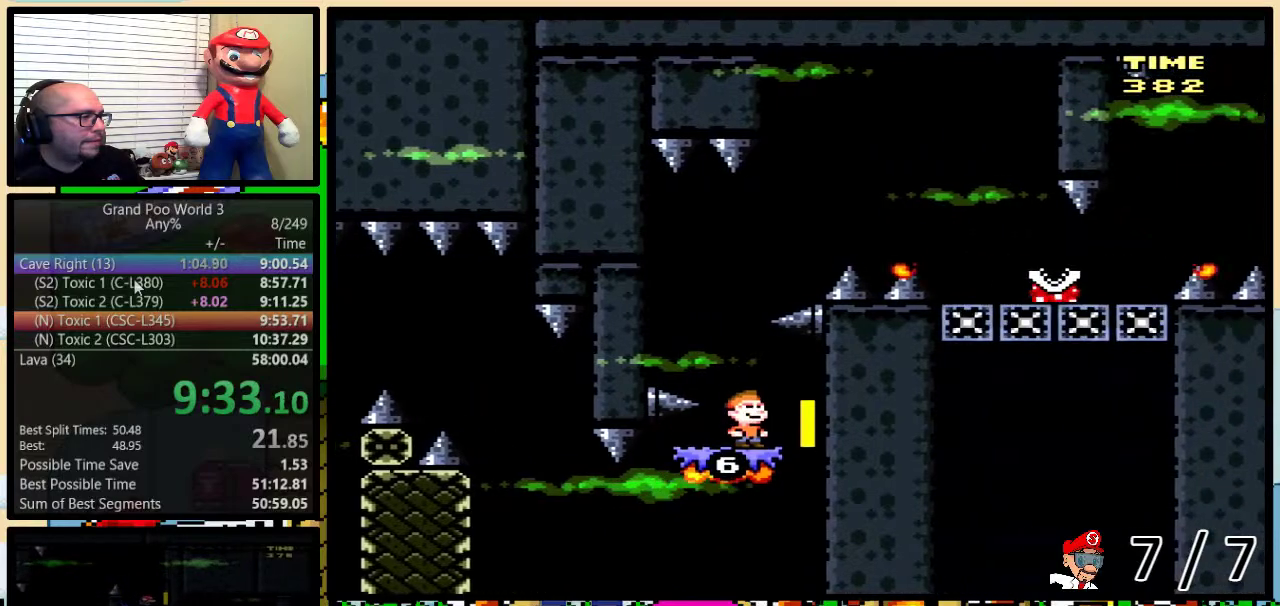
{"buttons": ["Y", "DPAD_UP"], "events": [[334, "DPAD_LEFT", "down"], [500, "DPAD_LEFT", "up"]]}
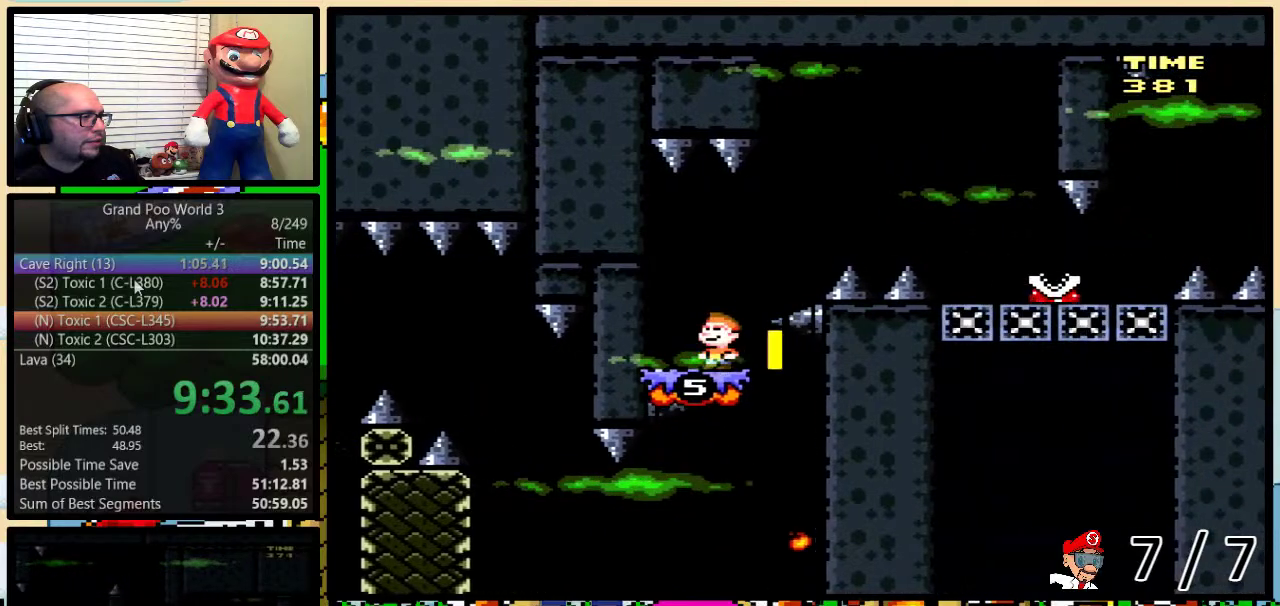
{"buttons": ["Y", "DPAD_UP", "DPAD_RIGHT"], "events": [[434, "DPAD_RIGHT", "down"]]}
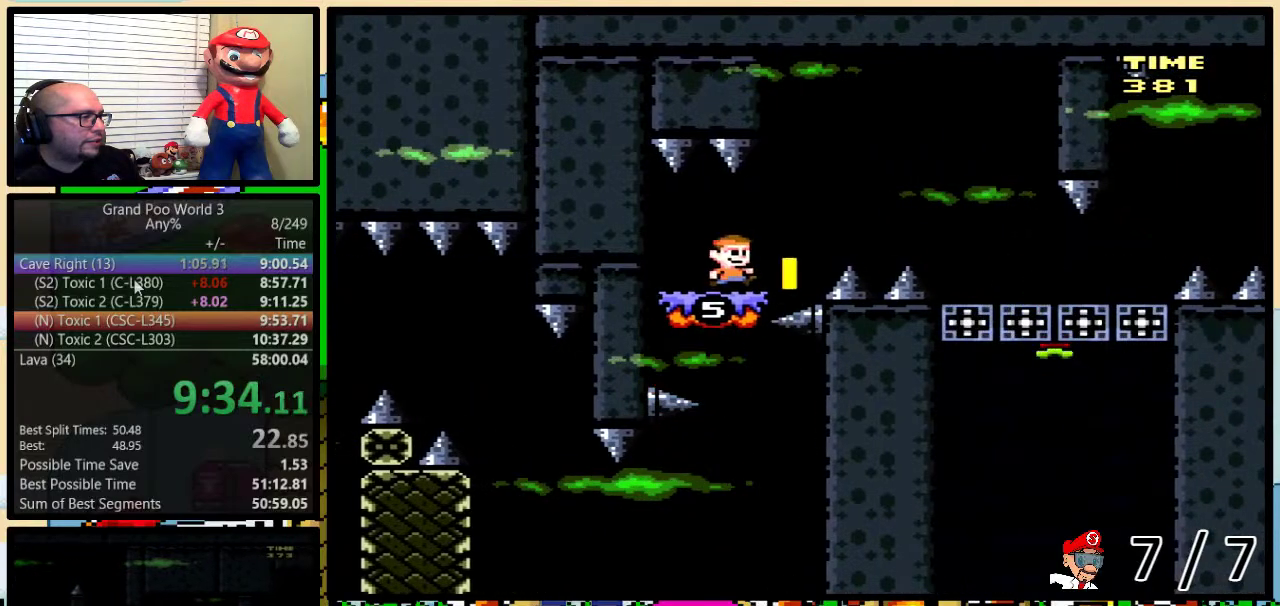
{"buttons": ["Y", "DPAD_RIGHT"], "events": [[300, "DPAD_UP", "up"]]}
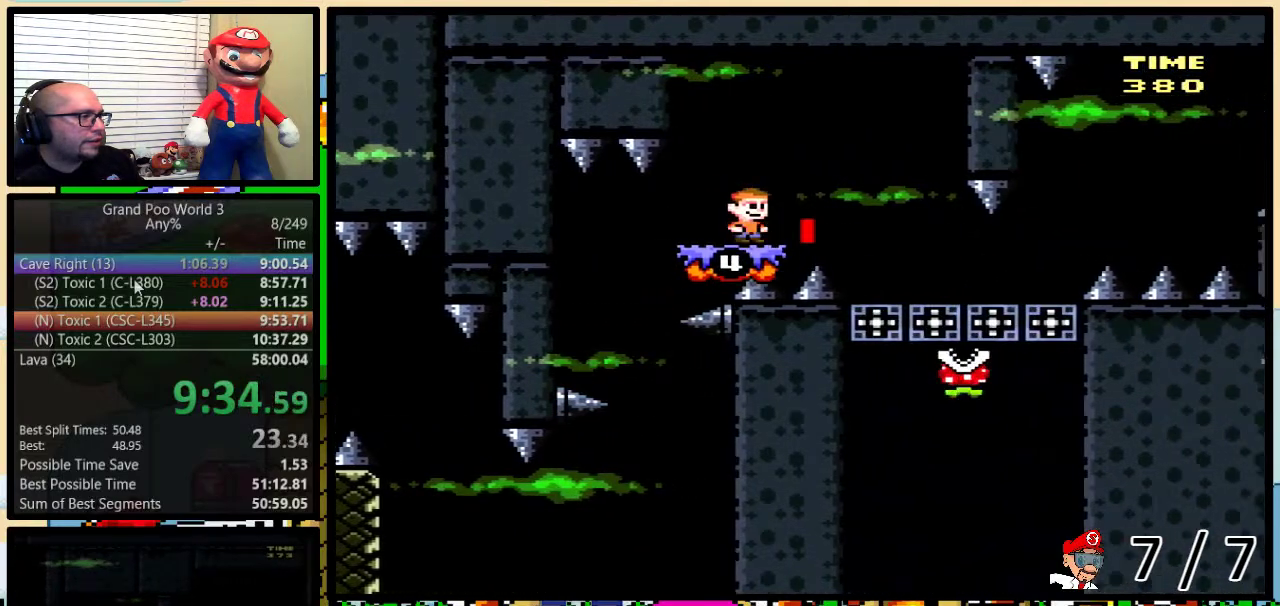
{"buttons": ["Y", "DPAD_DOWN", "DPAD_RIGHT"], "events": [[501, "DPAD_DOWN", "down"]]}